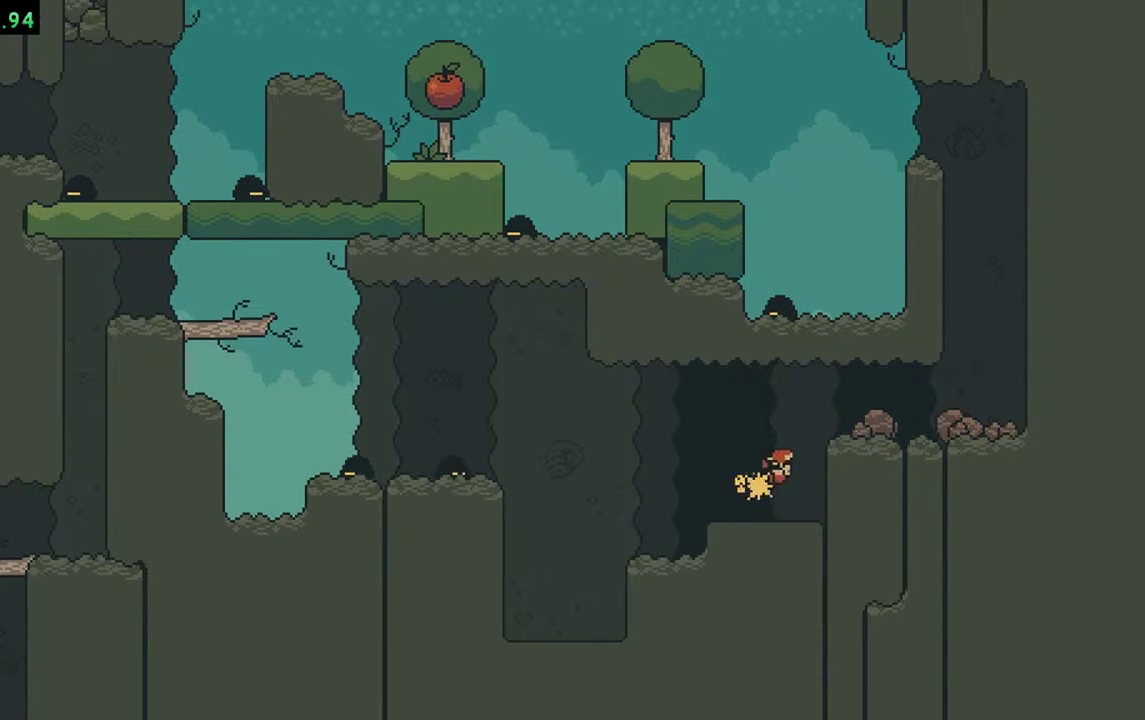
Gameplay with a controller (Nintendo layout); each line is a JSON object with the inputs held at the frame after it. "events" lists button and stick changes between this image and that frame as [ms after this image, input, new state], when the widget could be followed in between. Not read: DPAD_RIGHT L3 R3.
{"buttons": ["DPAD_LEFT"], "events": [[283, "DPAD_LEFT", "down"]]}
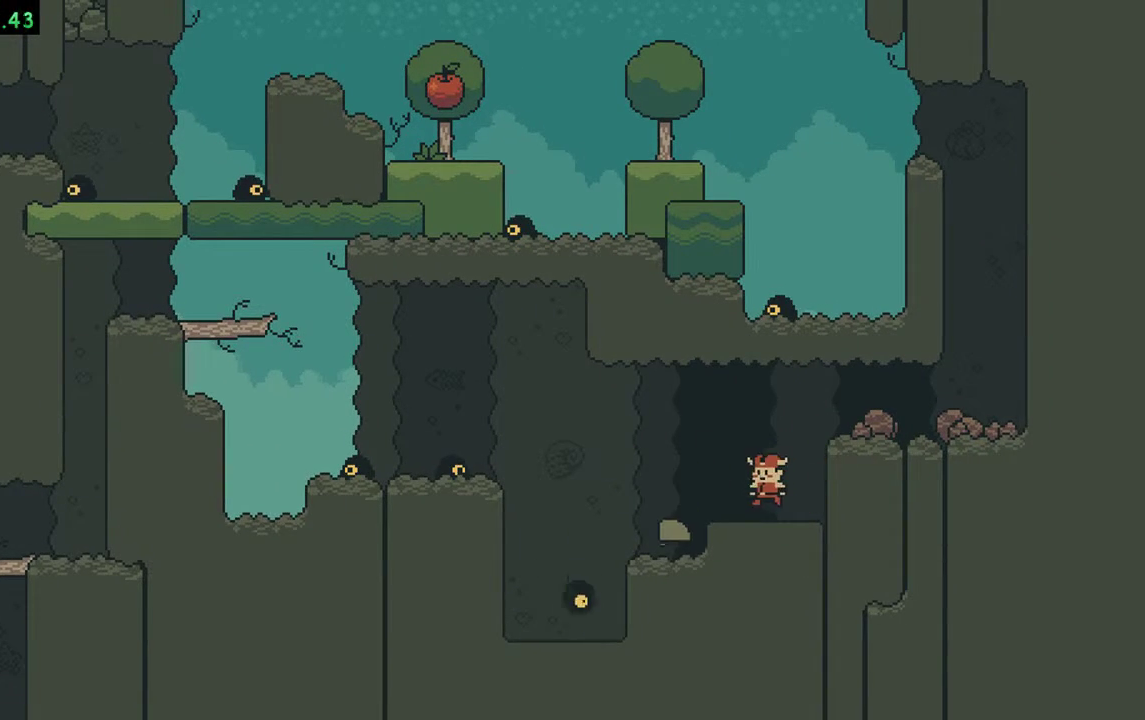
{"buttons": ["DPAD_LEFT"], "events": []}
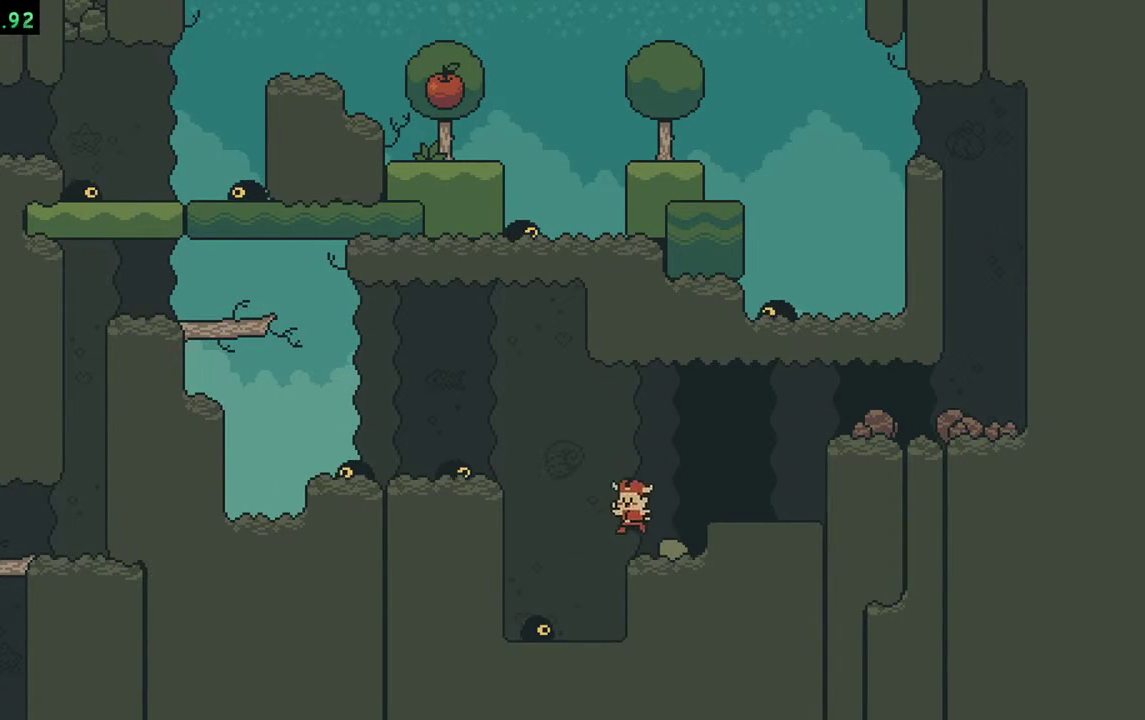
{"buttons": ["A", "DPAD_LEFT"]}
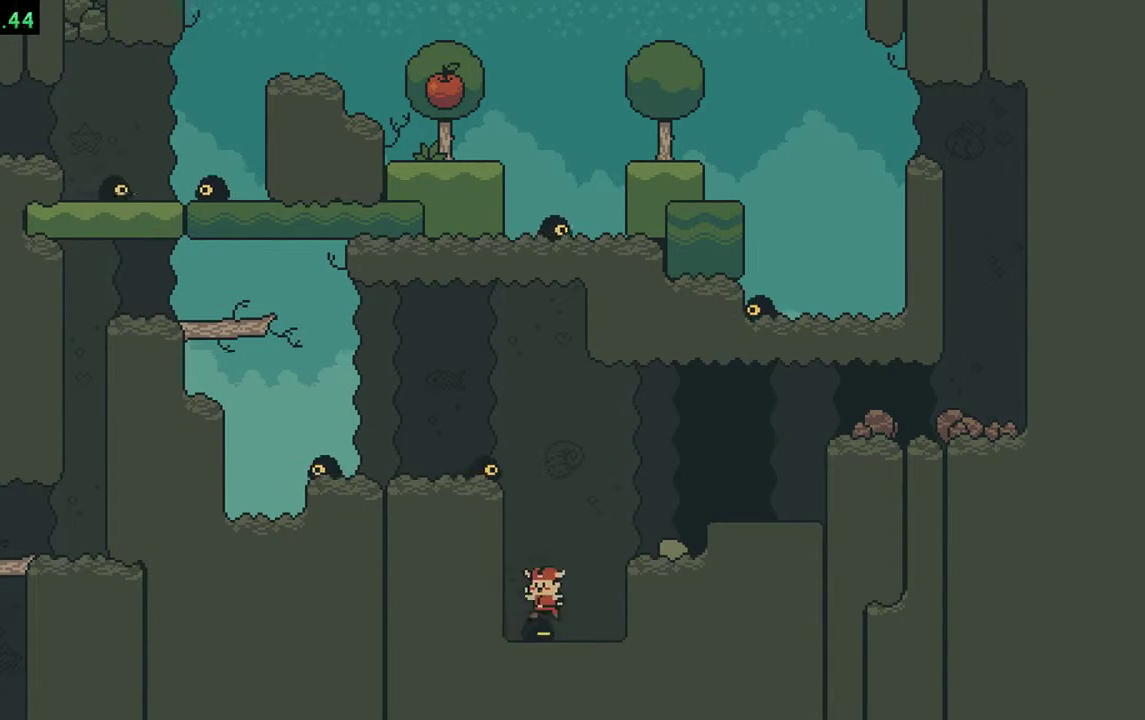
{"buttons": ["DPAD_LEFT"]}
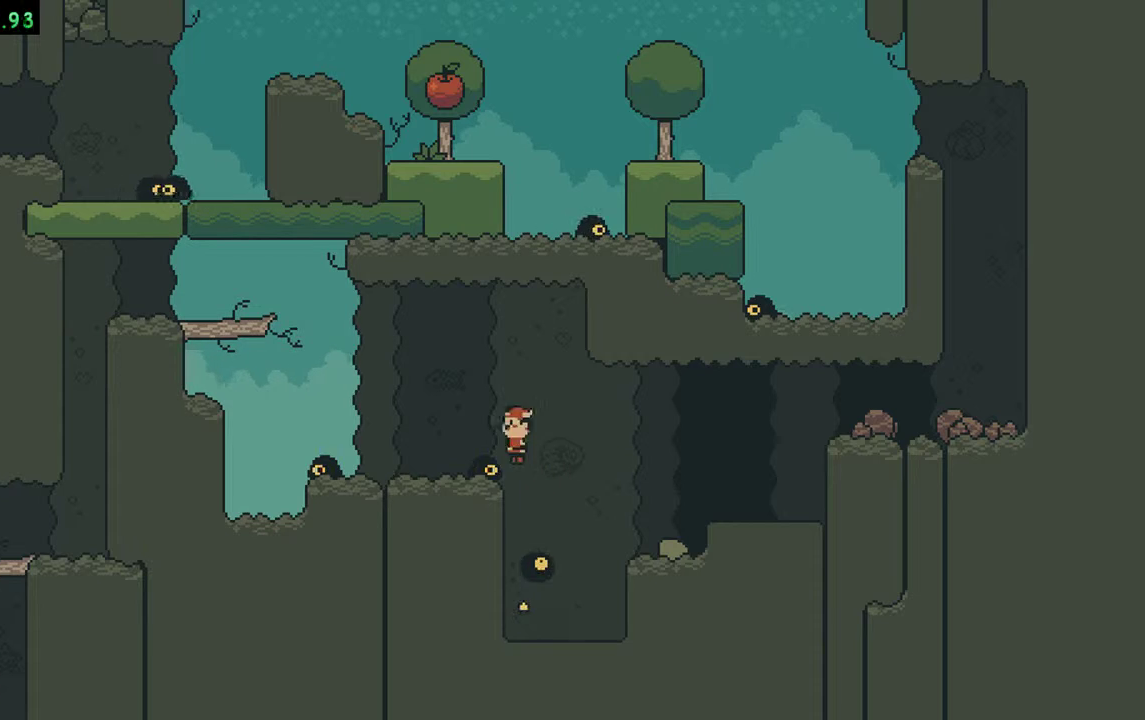
{"buttons": ["DPAD_LEFT"], "events": []}
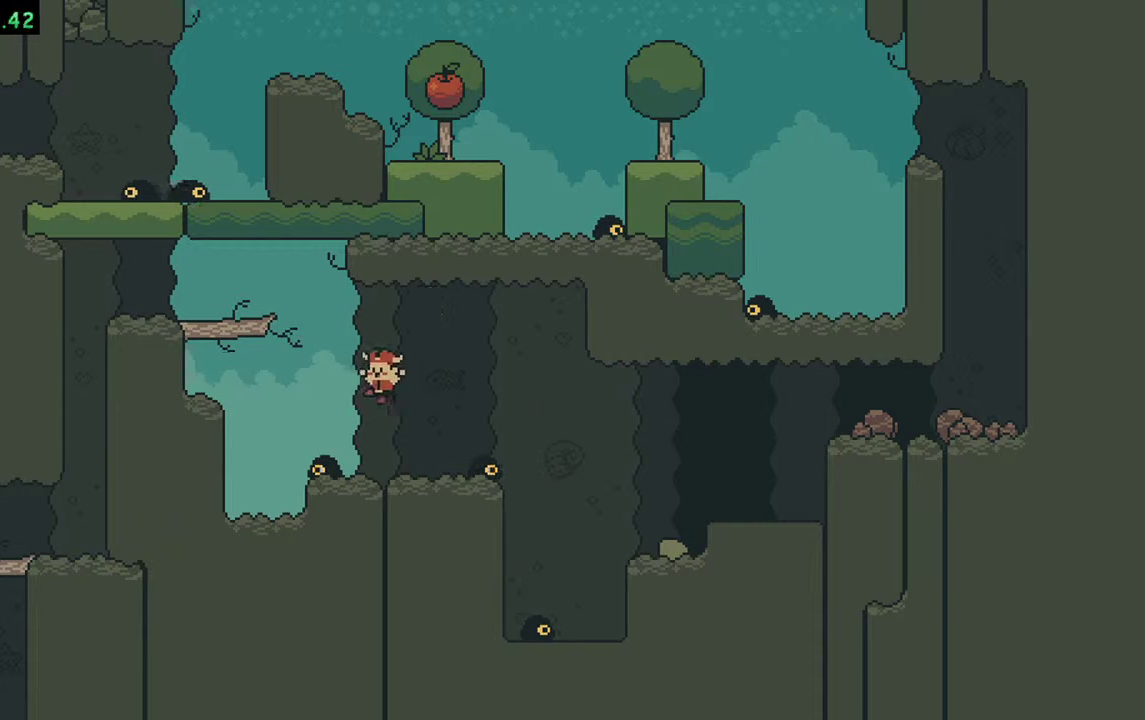
{"buttons": ["B", "DPAD_LEFT"], "events": [[117, "DPAD_LEFT", "up"], [250, "DPAD_LEFT", "down"], [383, "DPAD_LEFT", "up"], [417, "B", "down"], [483, "DPAD_LEFT", "down"]]}
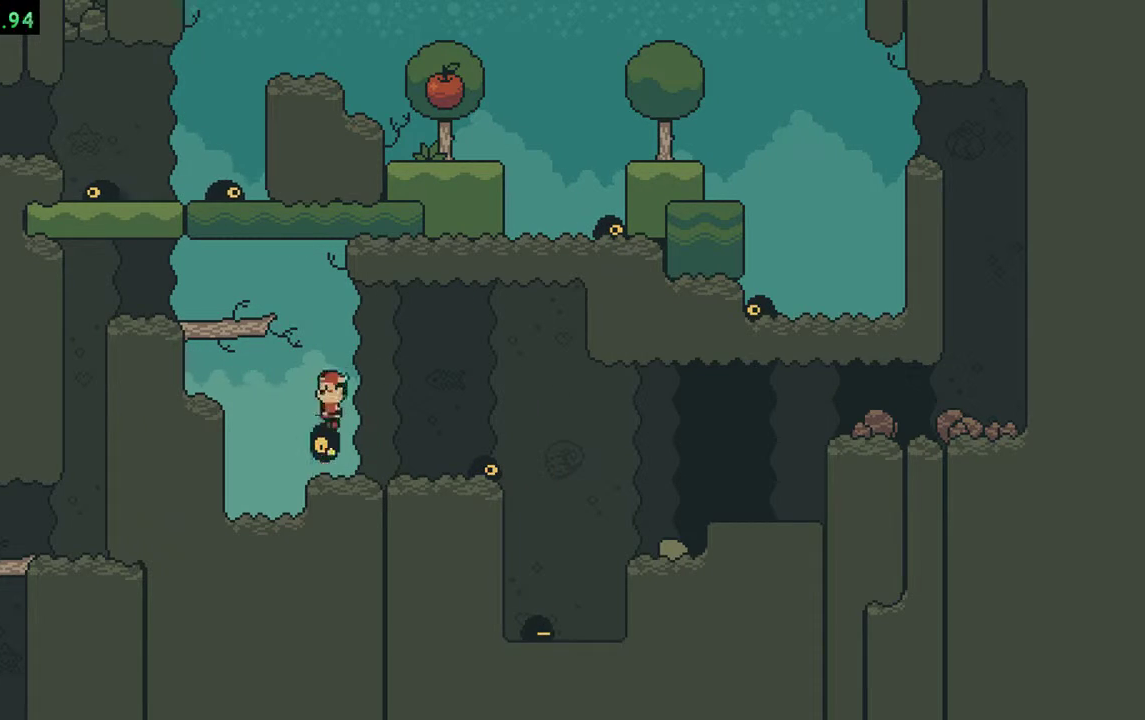
{"buttons": ["DPAD_LEFT"], "events": [[200, "B", "up"]]}
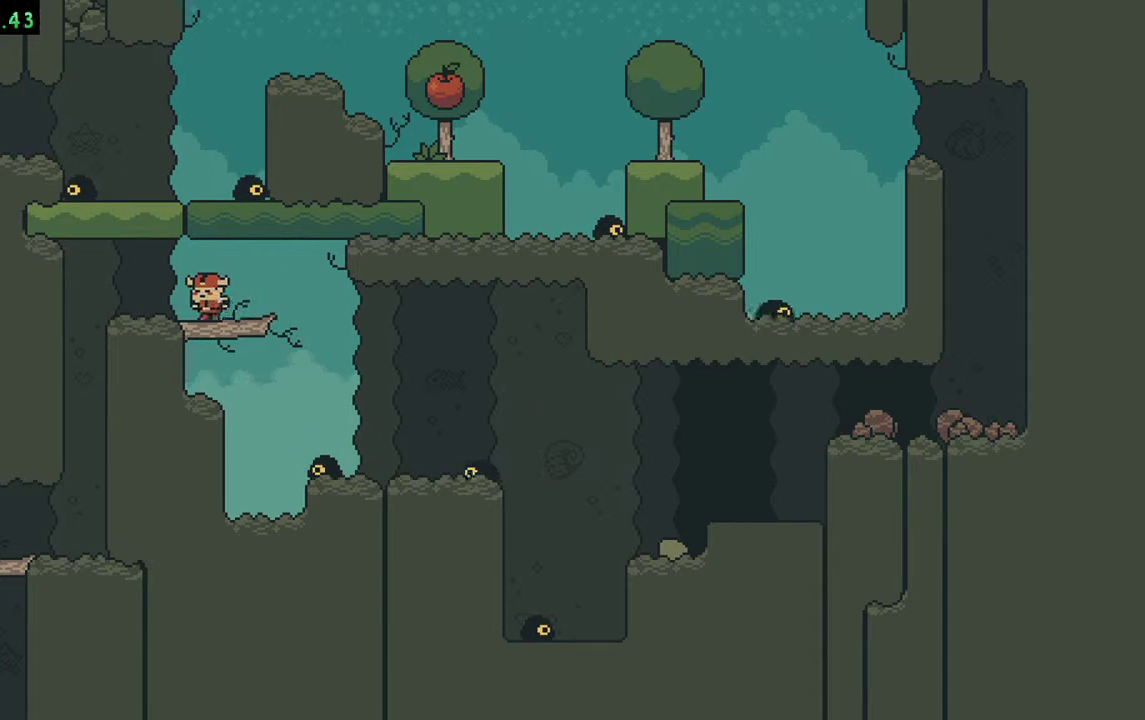
{"buttons": [], "events": [[483, "DPAD_LEFT", "up"]]}
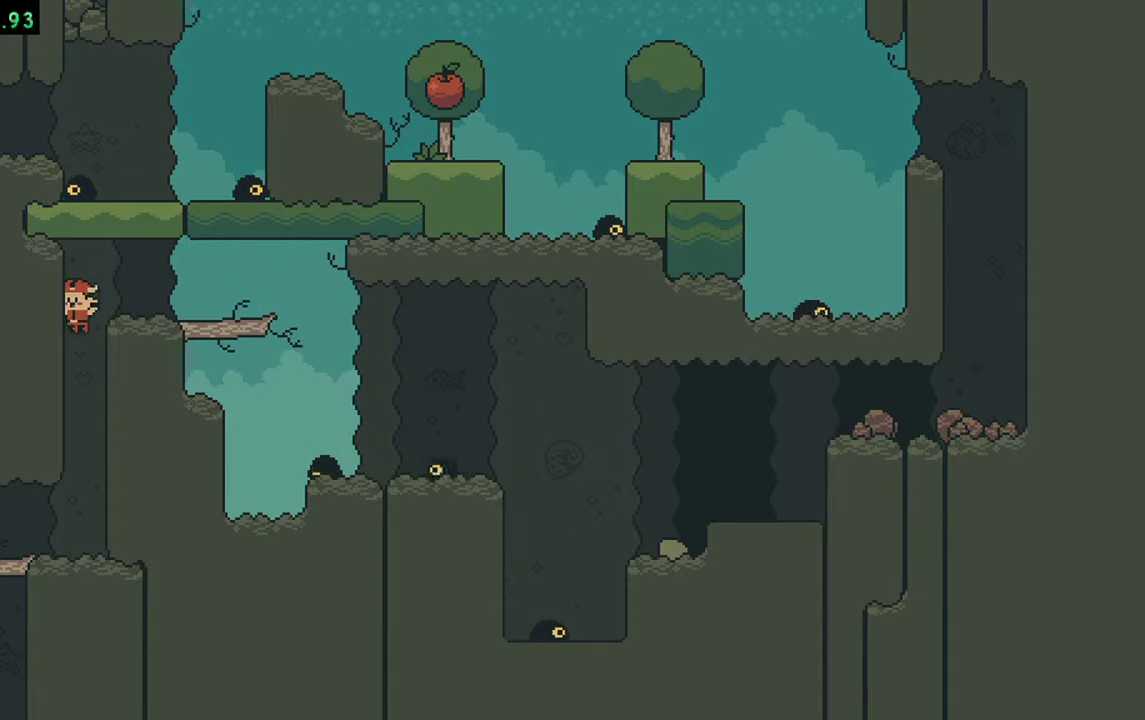
{"buttons": ["DPAD_LEFT"], "events": [[183, "DPAD_LEFT", "down"]]}
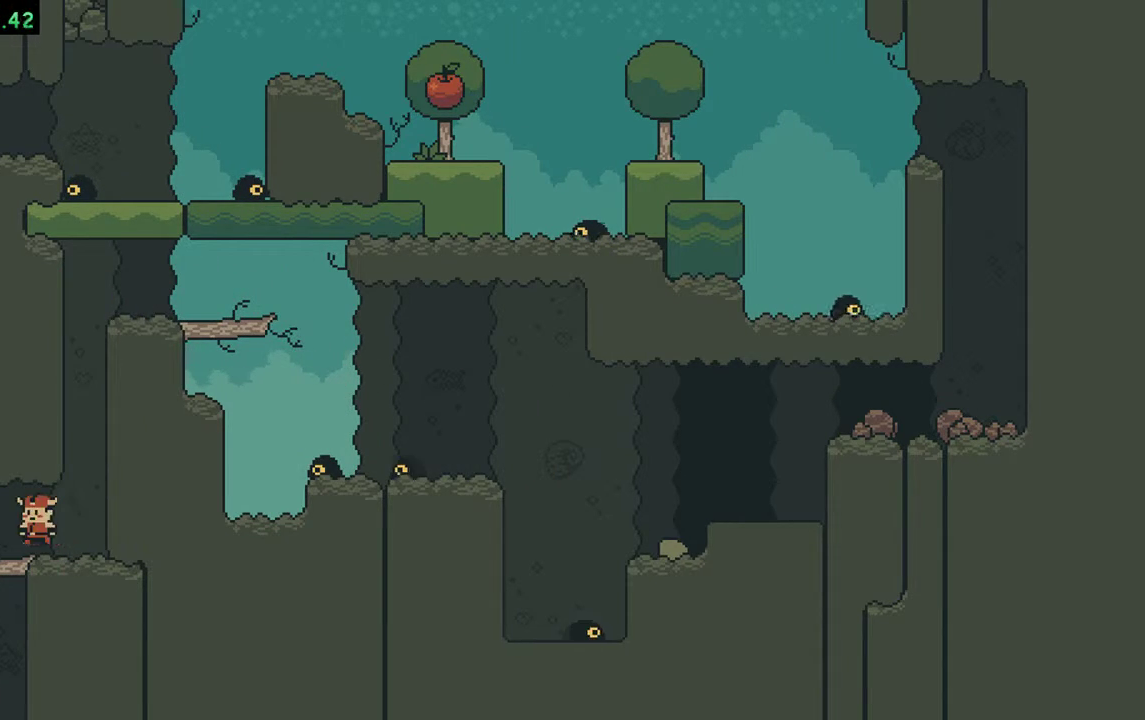
{"buttons": ["A"]}
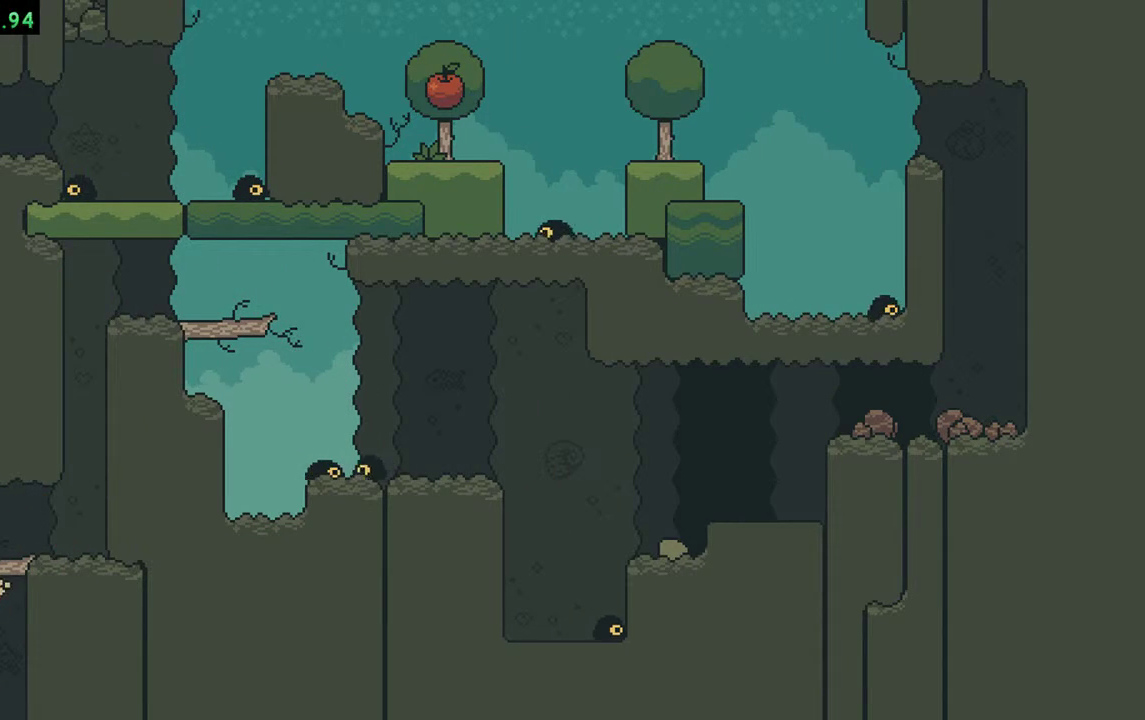
{"buttons": []}
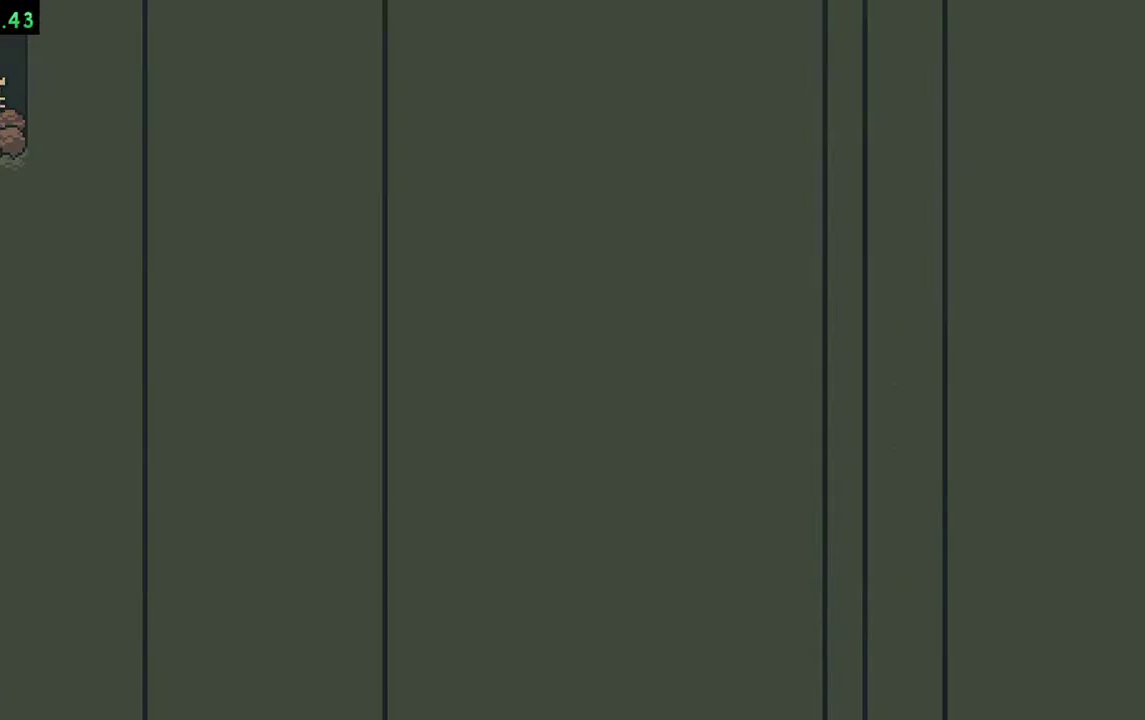
{"buttons": ["B"], "events": [[383, "B", "down"]]}
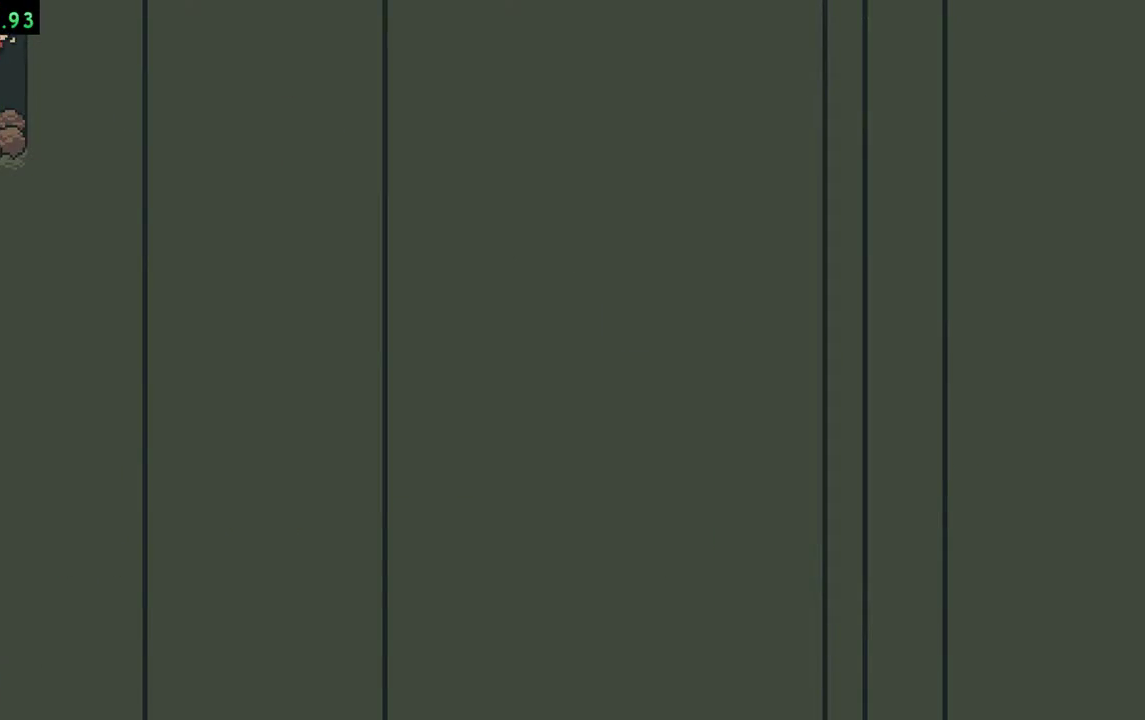
{"buttons": [], "events": [[250, "B", "up"]]}
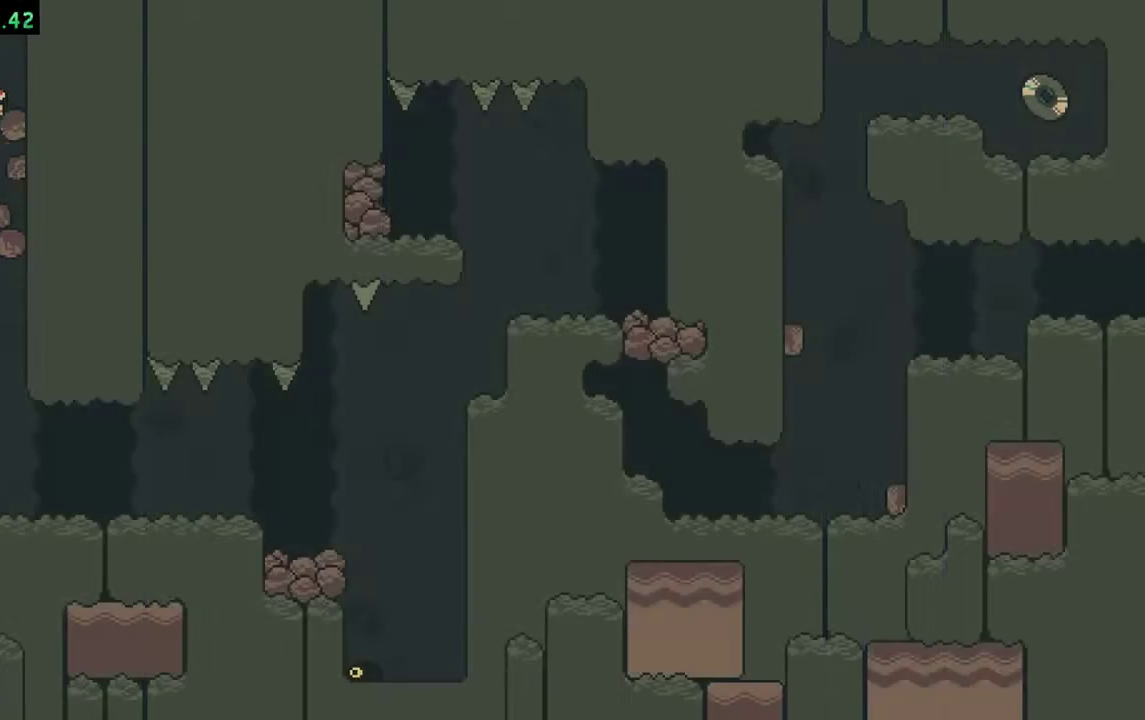
{"buttons": [], "events": []}
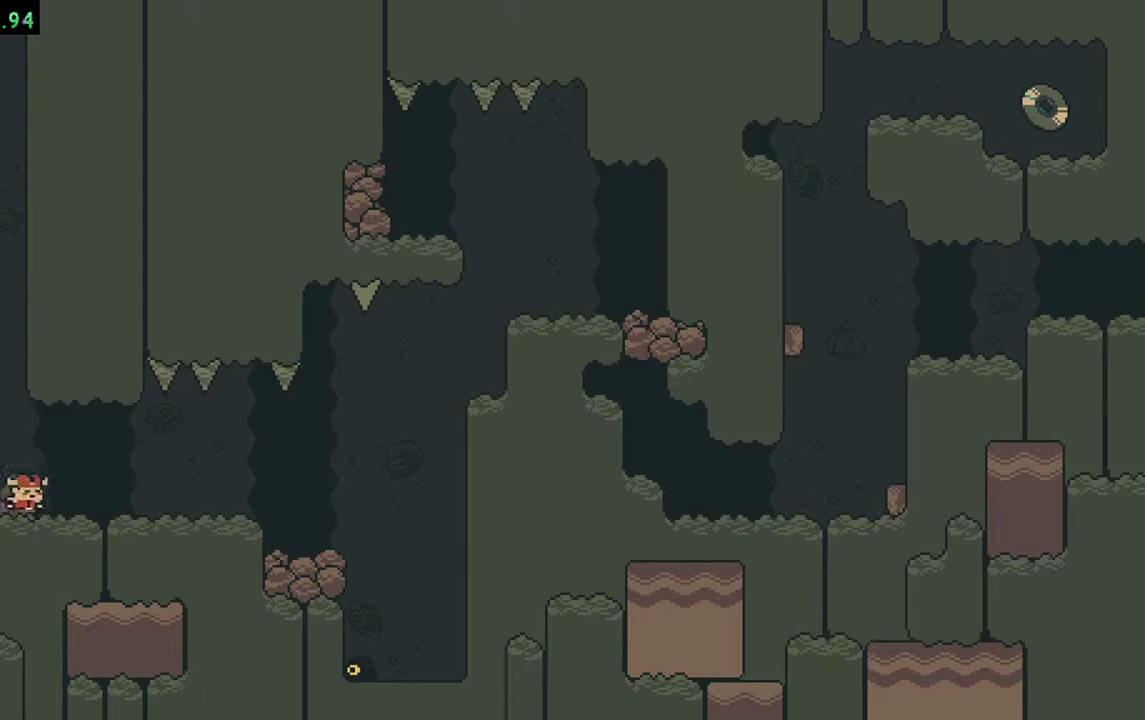
{"buttons": [], "events": []}
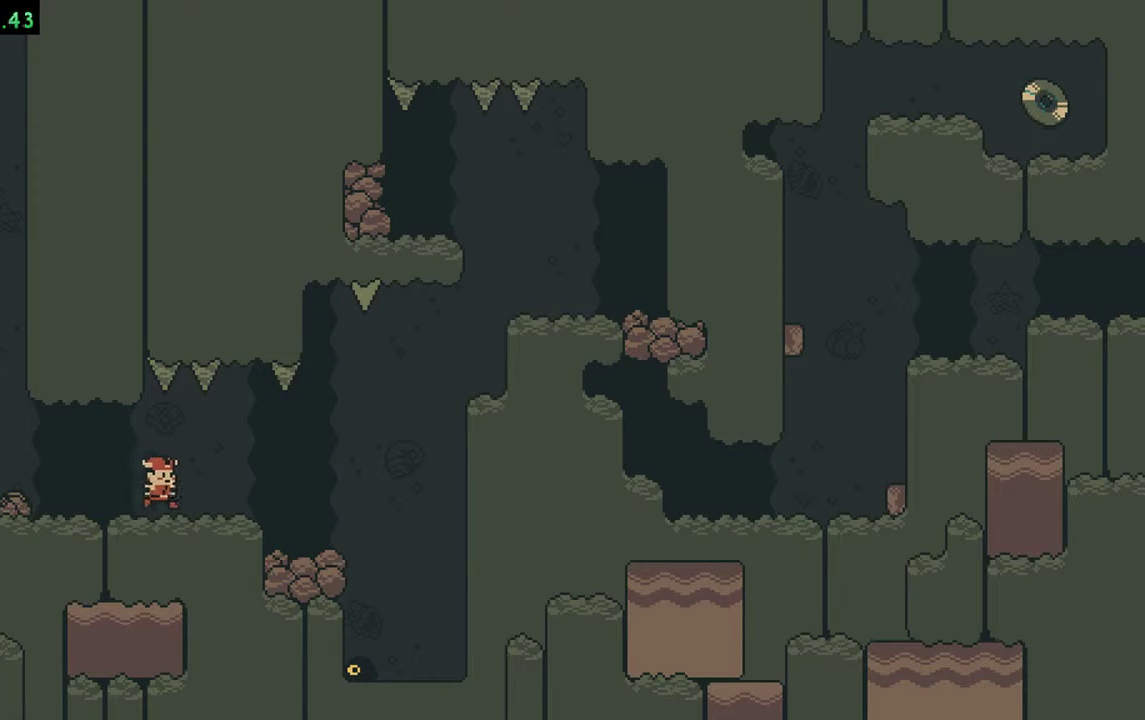
{"buttons": ["B"], "events": [[483, "B", "down"]]}
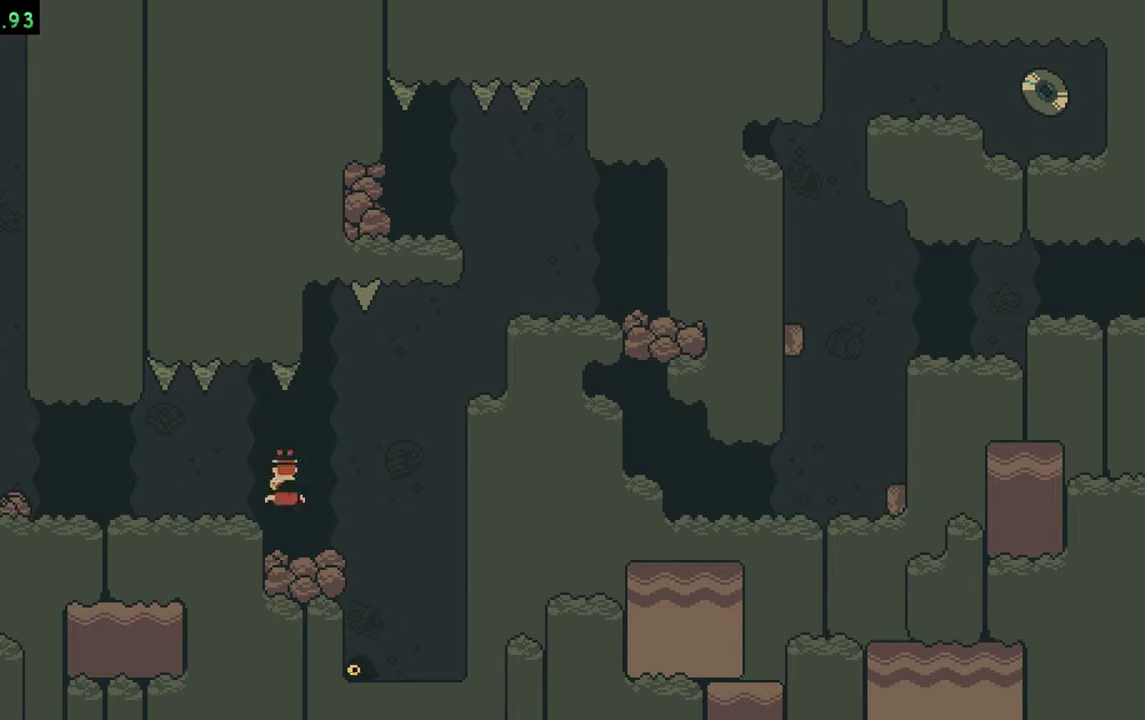
{"buttons": [], "events": [[217, "B", "up"]]}
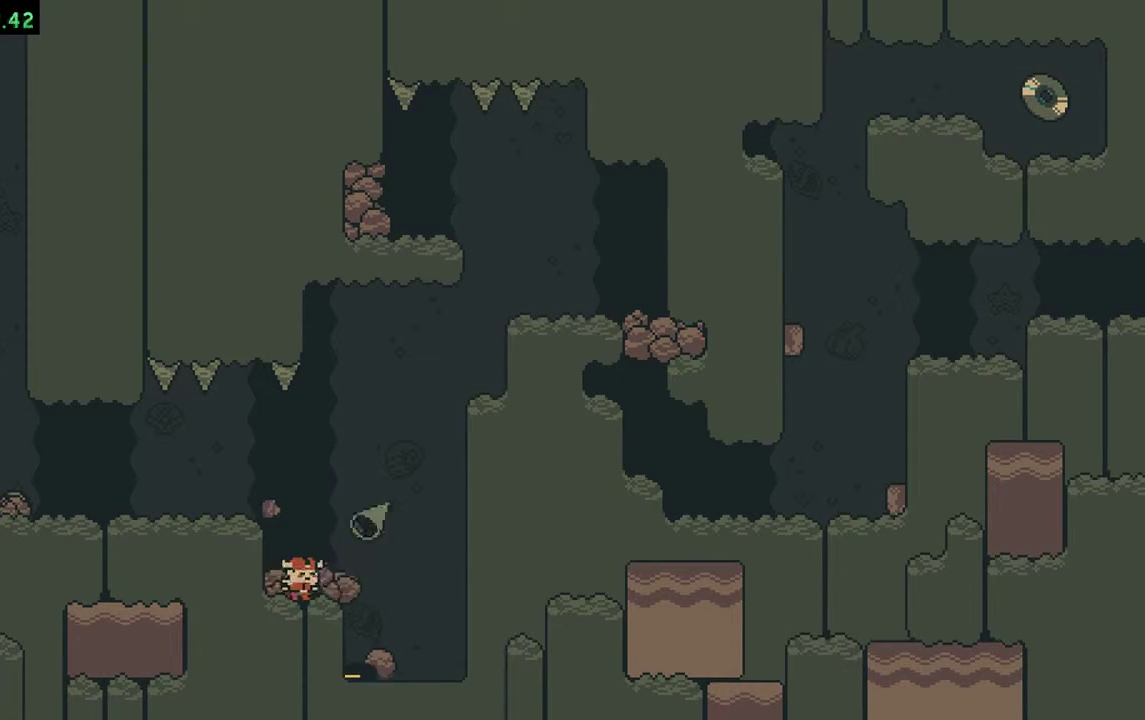
{"buttons": [], "events": []}
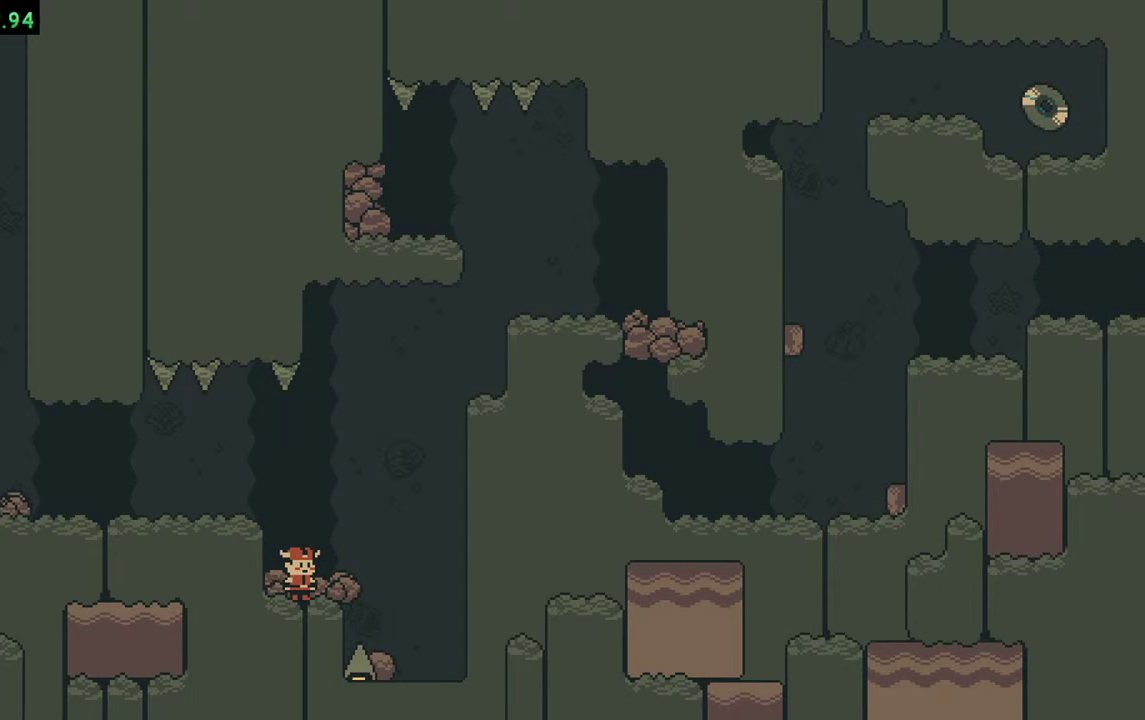
{"buttons": ["A"]}
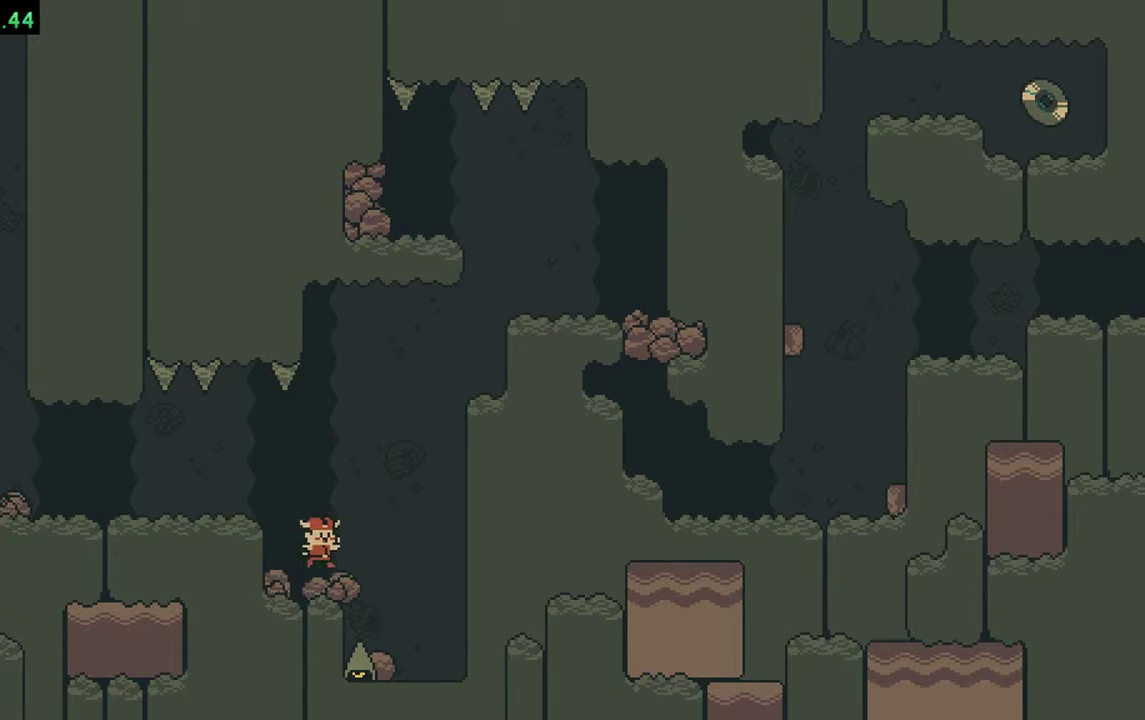
{"buttons": ["B", "DPAD_LEFT"]}
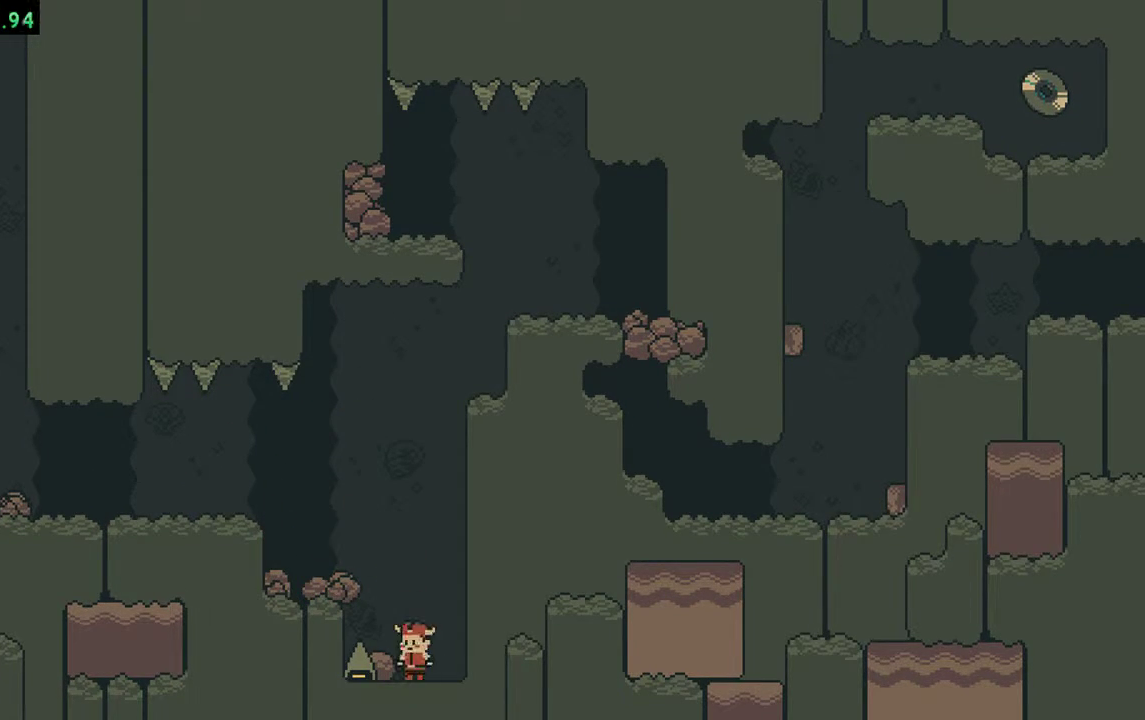
{"buttons": ["DPAD_LEFT"], "events": [[317, "B", "up"]]}
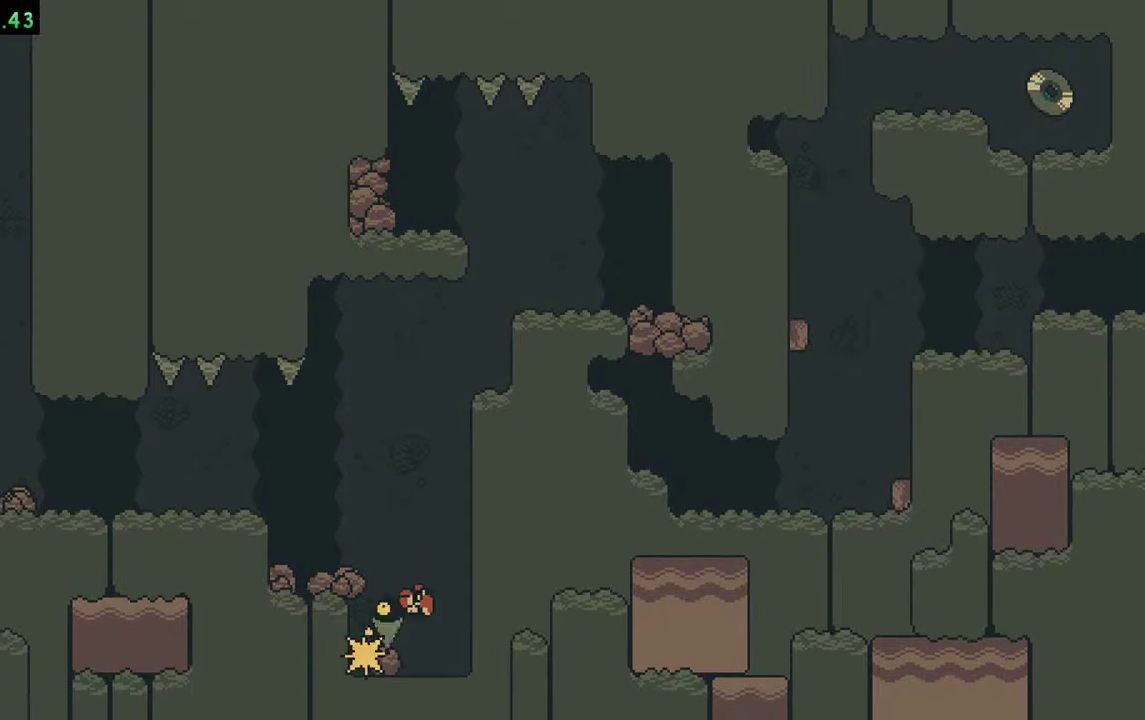
{"buttons": [], "events": [[17, "DPAD_LEFT", "up"], [283, "DPAD_LEFT", "down"], [450, "DPAD_LEFT", "up"]]}
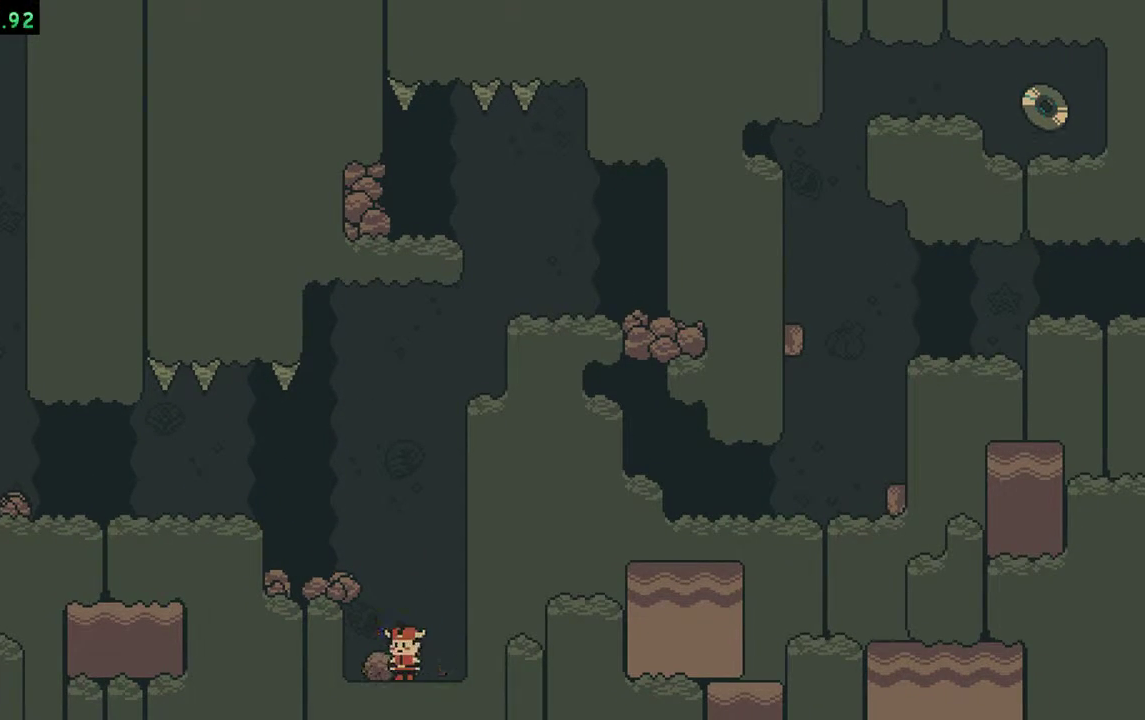
{"buttons": ["B"], "events": [[250, "B", "down"]]}
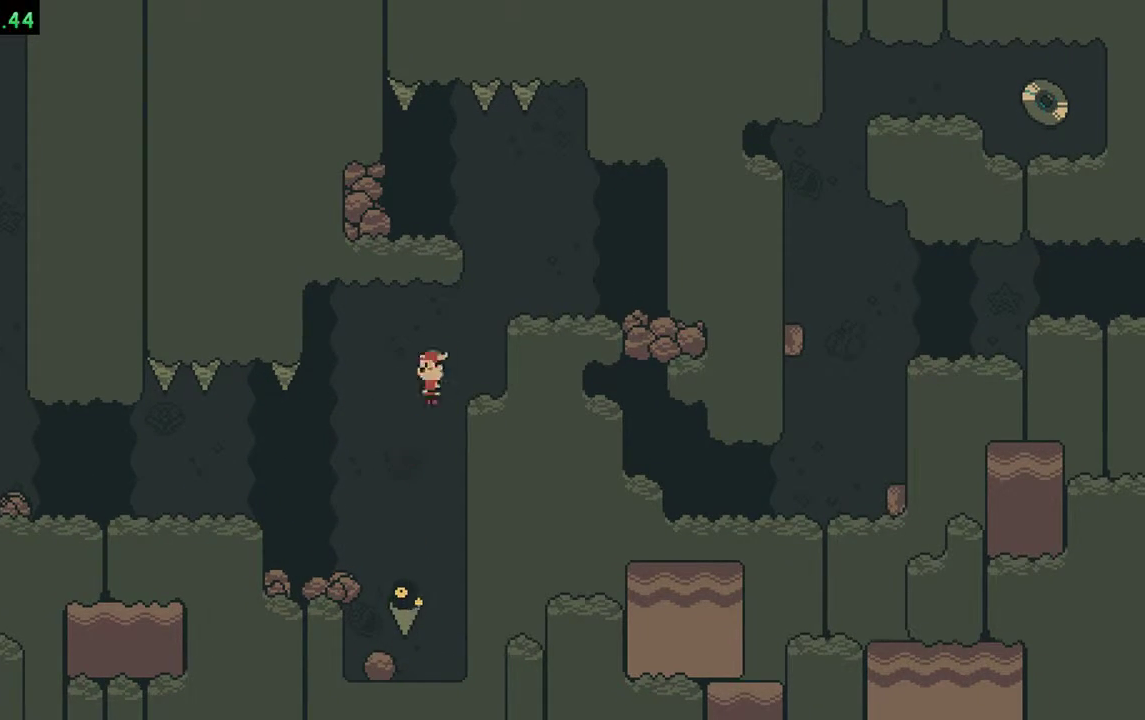
{"buttons": [], "events": [[50, "B", "up"]]}
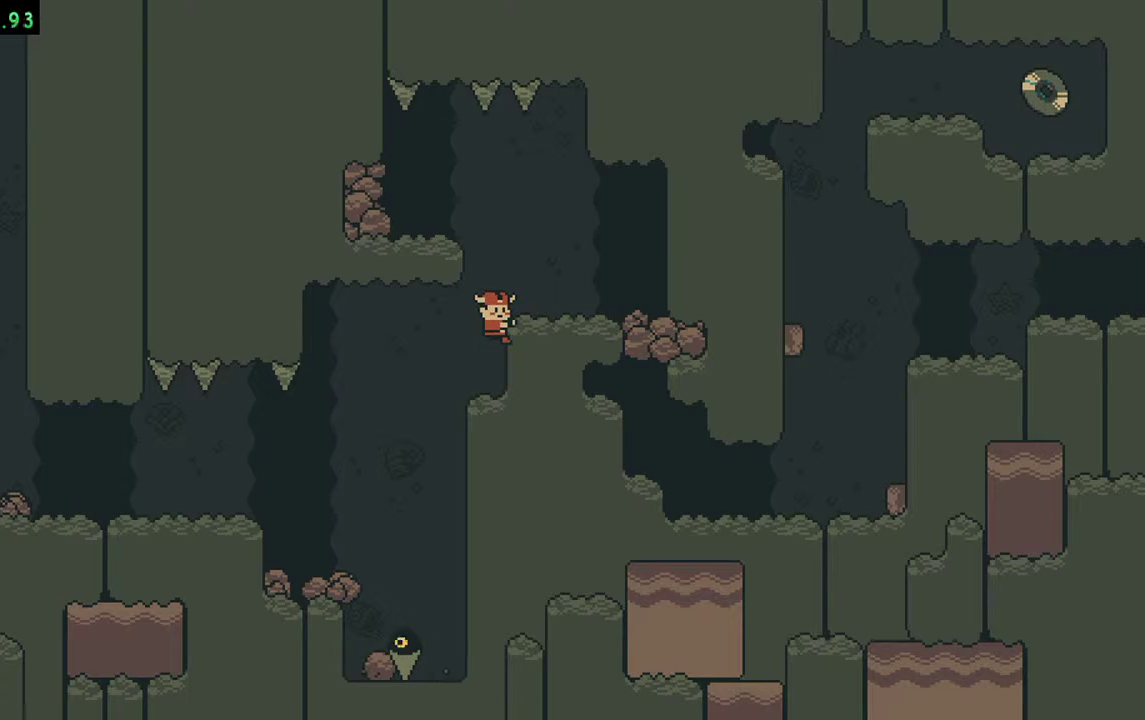
{"buttons": [], "events": []}
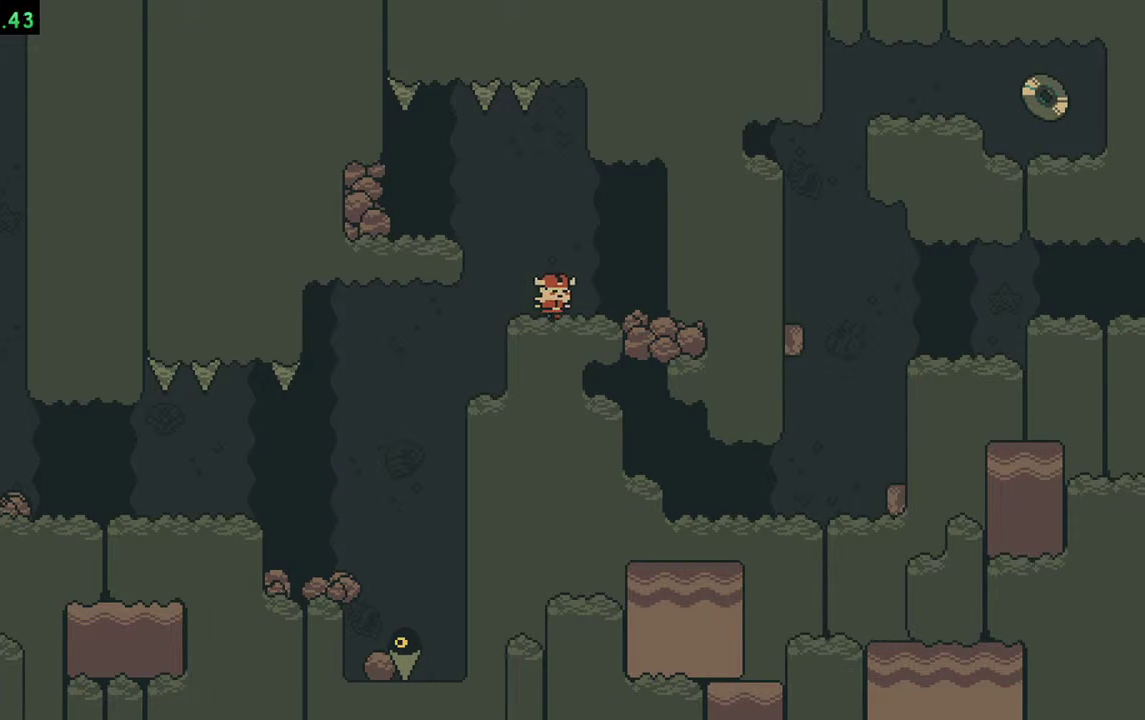
{"buttons": ["A"]}
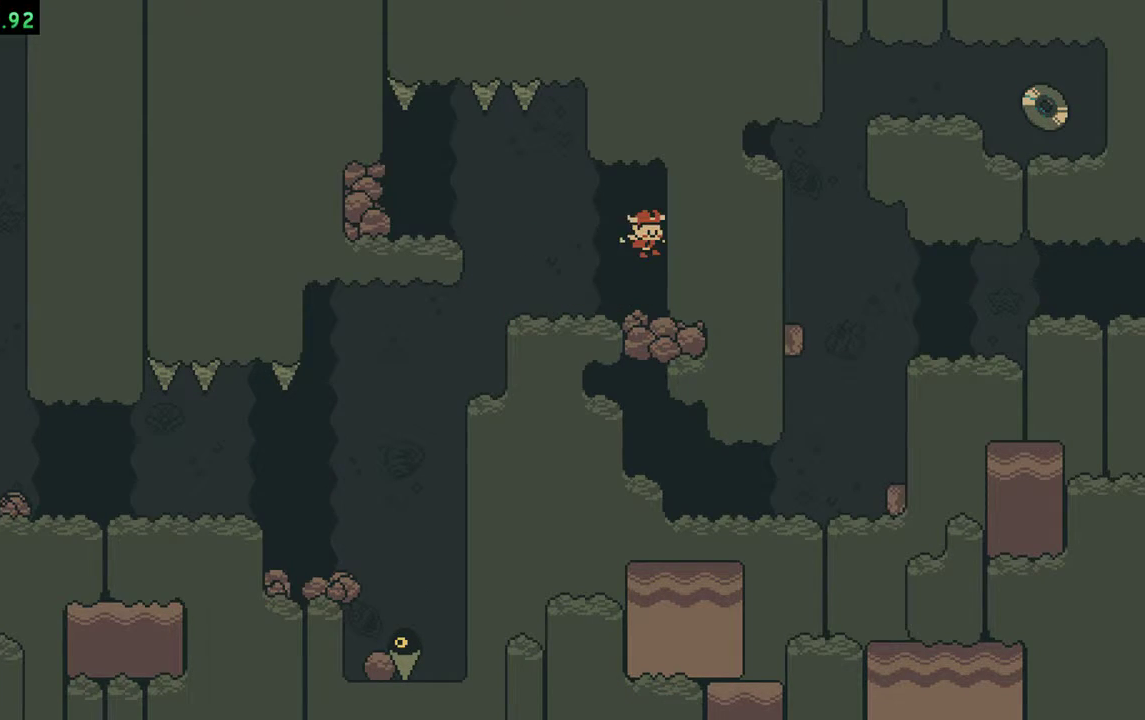
{"buttons": []}
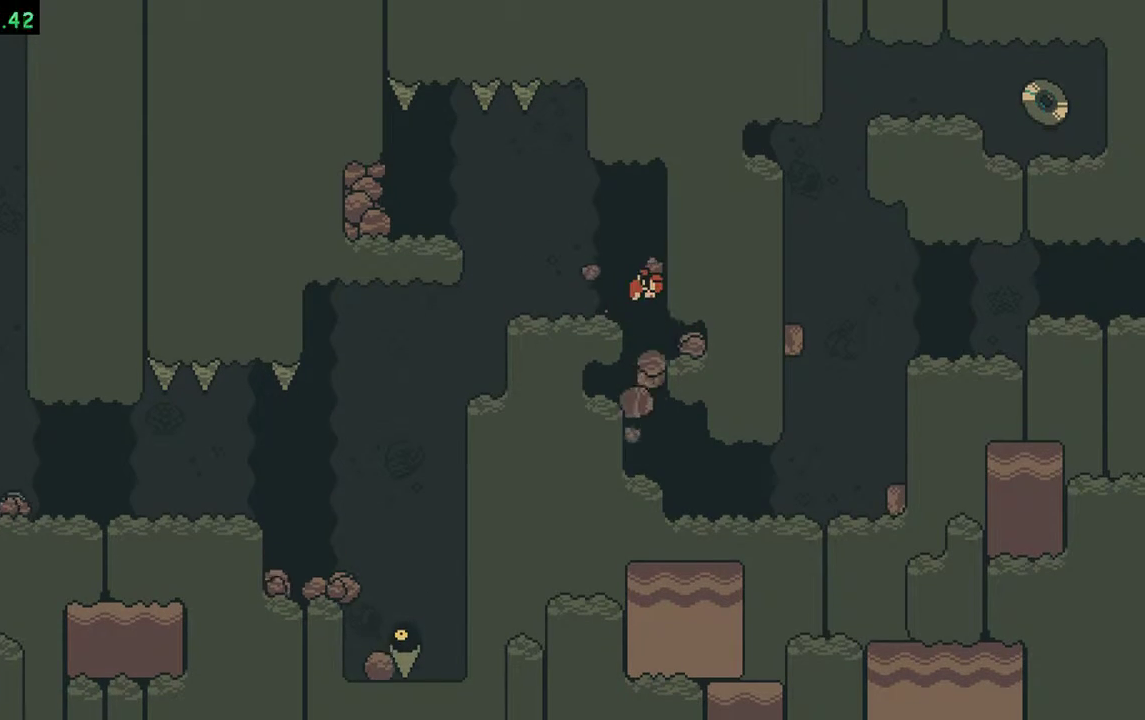
{"buttons": [], "events": []}
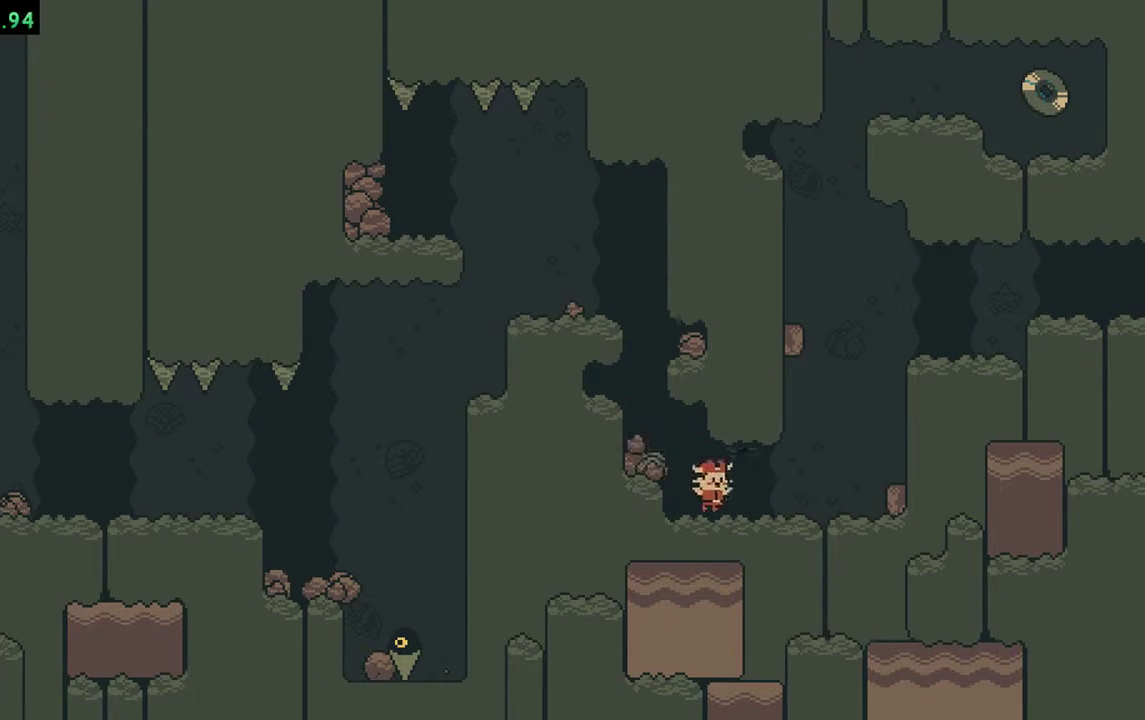
{"buttons": [], "events": []}
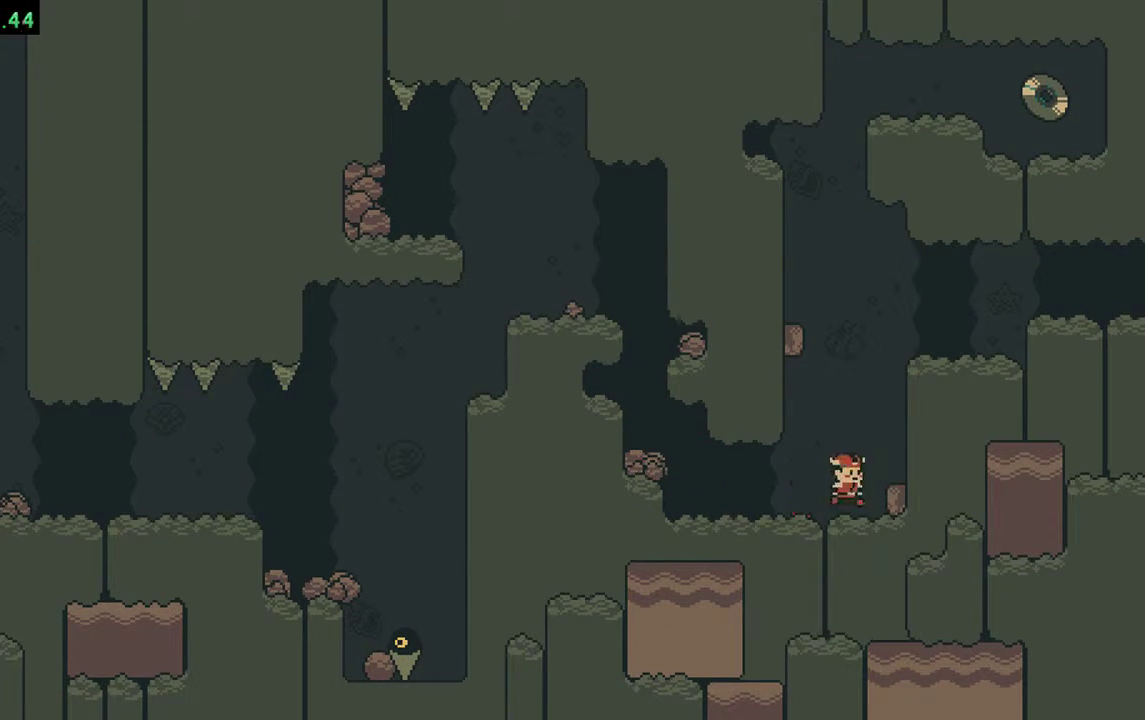
{"buttons": [], "events": [[150, "B", "down"], [350, "B", "up"]]}